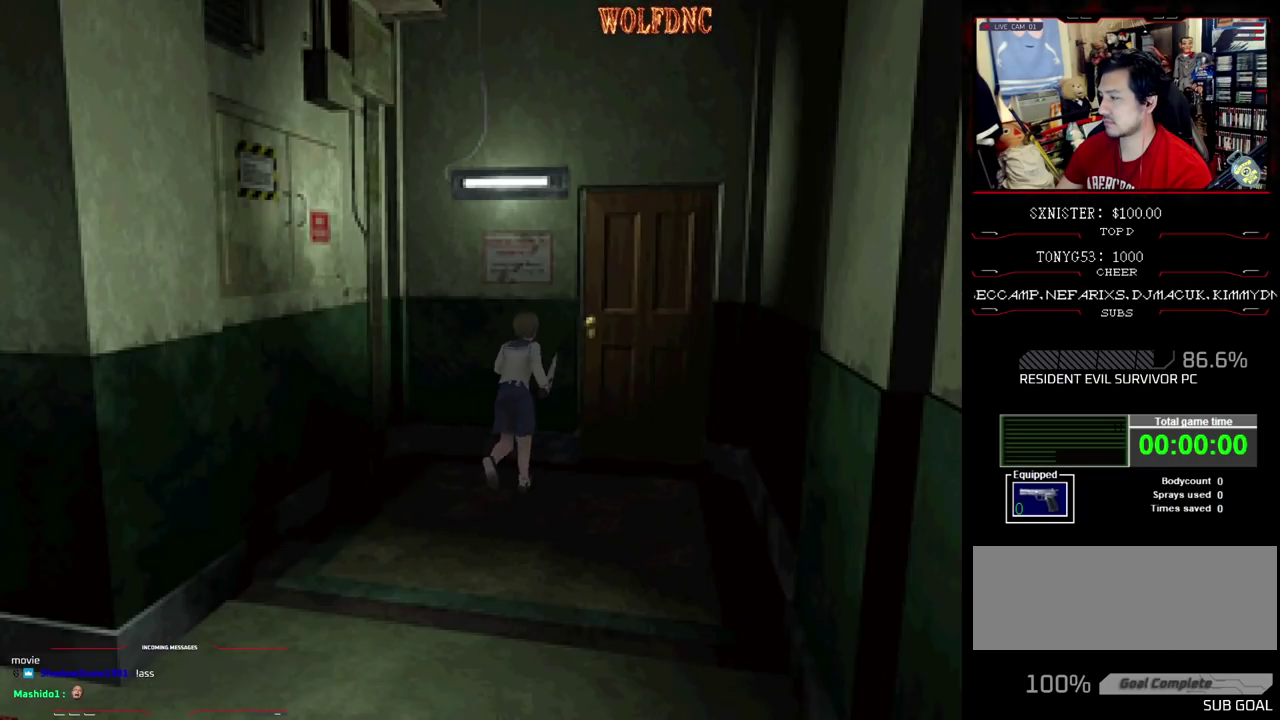
Gameplay with a controller (PlayStation layout); each line is a JSON object with the inputs held at the frame after it. "events" lists button and stick changes between this image and that frame as [ms after this image, input, new state], when the widget could be followed in between. Not read: L3 R3.
{"buttons": ["CROSS", "SQUARE", "DPAD_UP", "DPAD_LEFT"], "events": [[17, "DPAD_RIGHT", "down"], [250, "DPAD_RIGHT", "up"], [283, "CROSS", "down"], [383, "CROSS", "up"], [433, "DPAD_LEFT", "down"], [483, "CROSS", "down"]]}
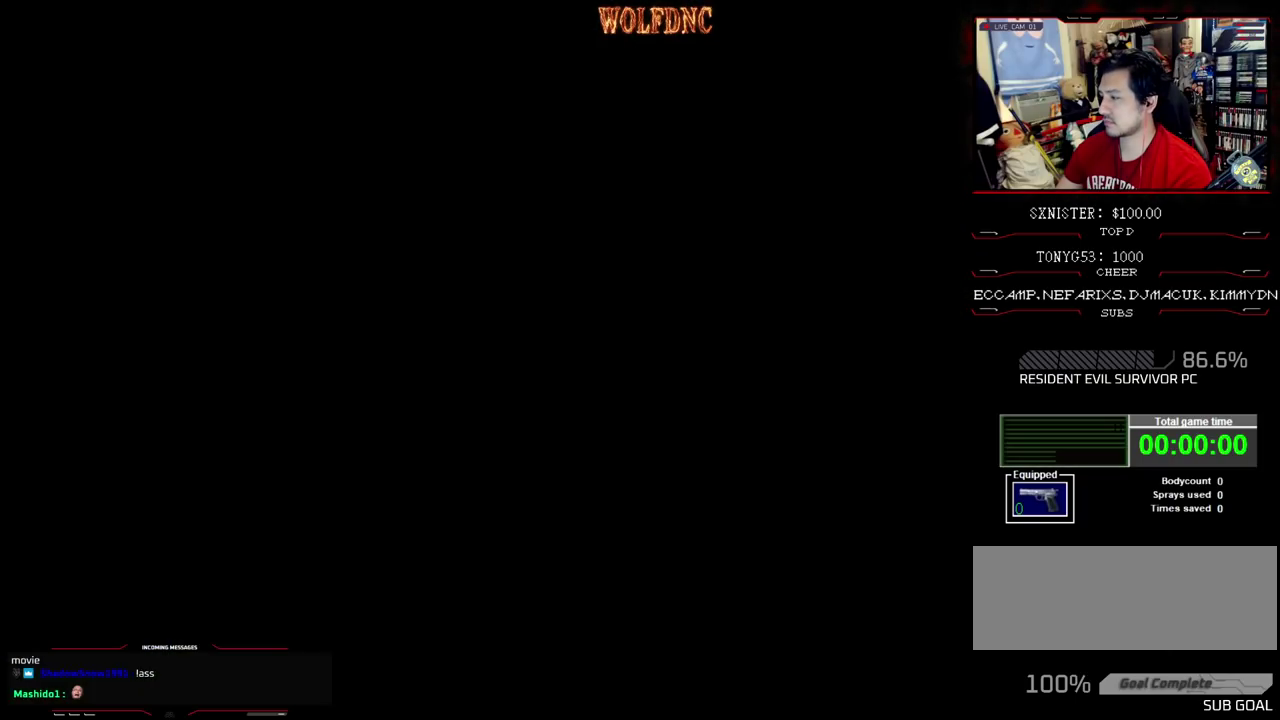
{"buttons": [], "events": [[67, "CROSS", "up"], [117, "CROSS", "down"], [117, "DPAD_LEFT", "up"], [167, "CROSS", "up"], [267, "SQUARE", "up"], [300, "DPAD_UP", "up"]]}
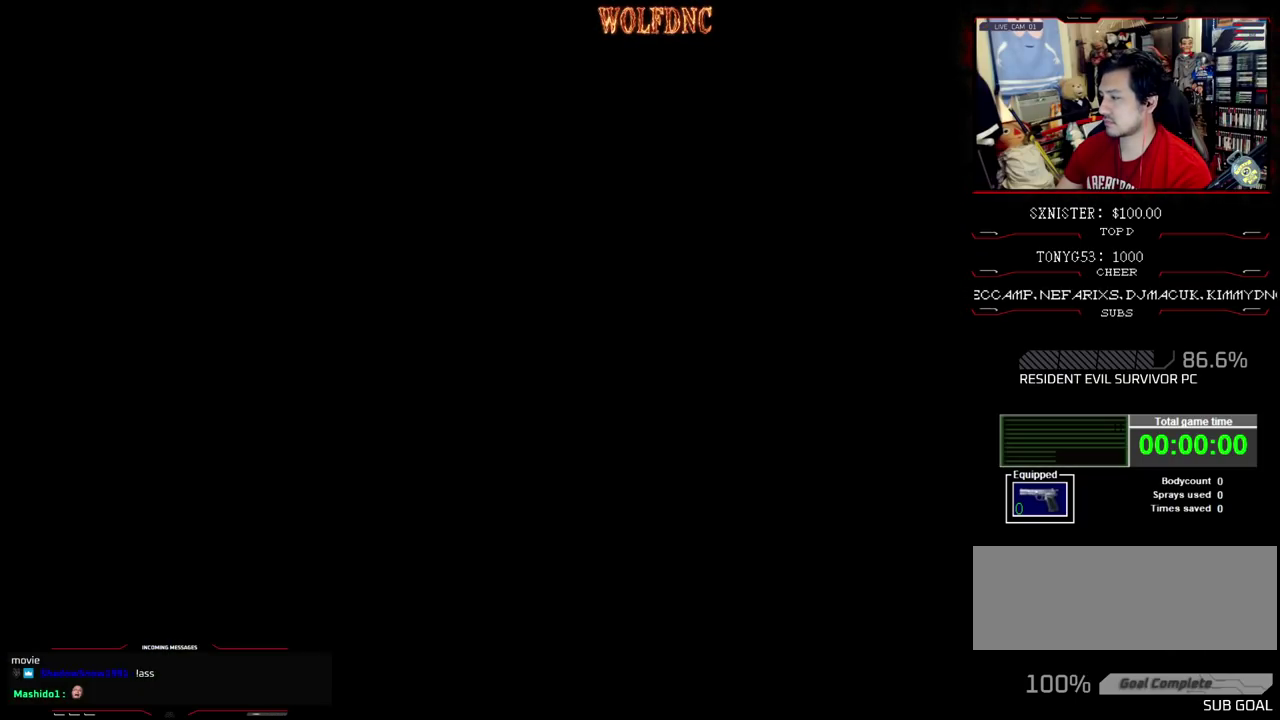
{"buttons": [], "events": []}
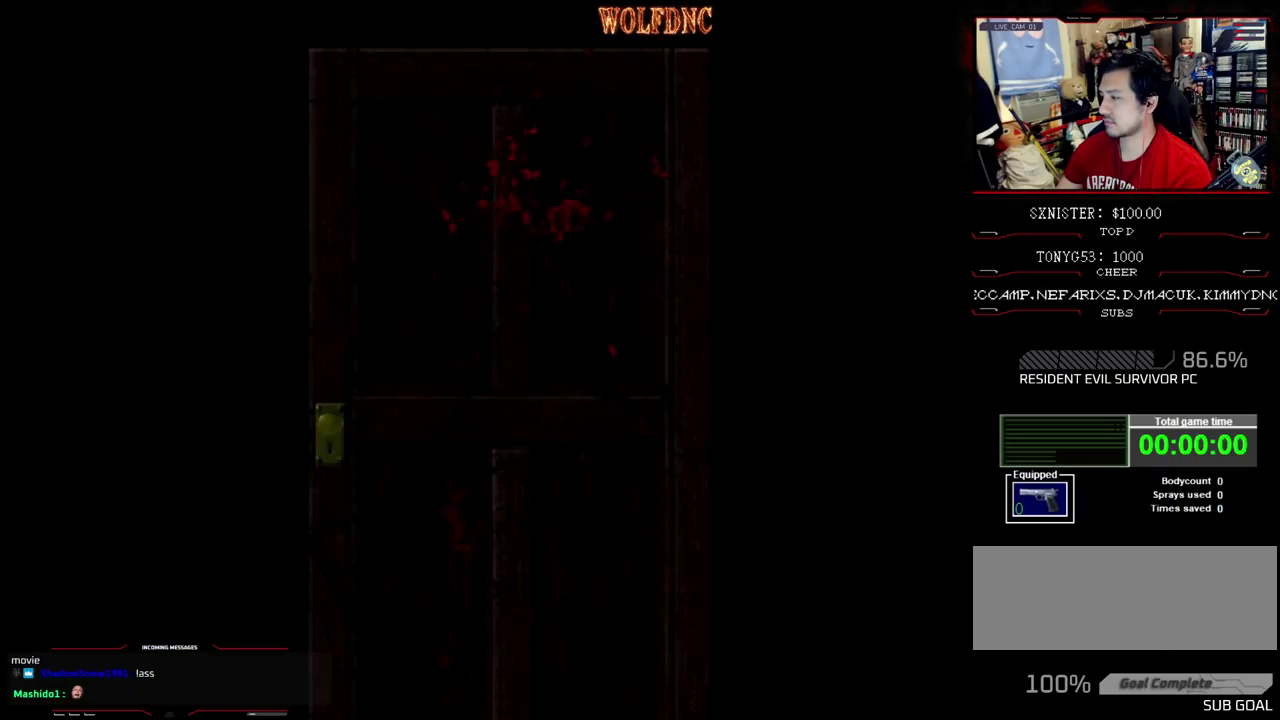
{"buttons": [], "events": []}
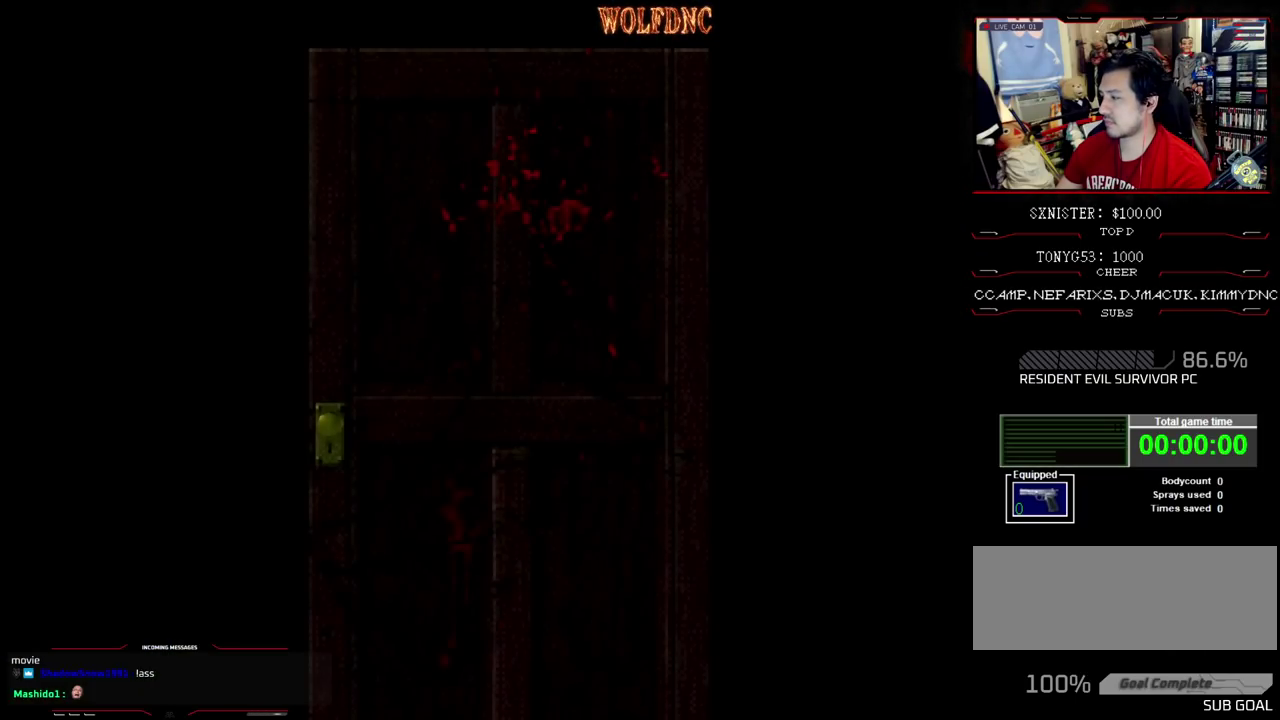
{"buttons": [], "events": []}
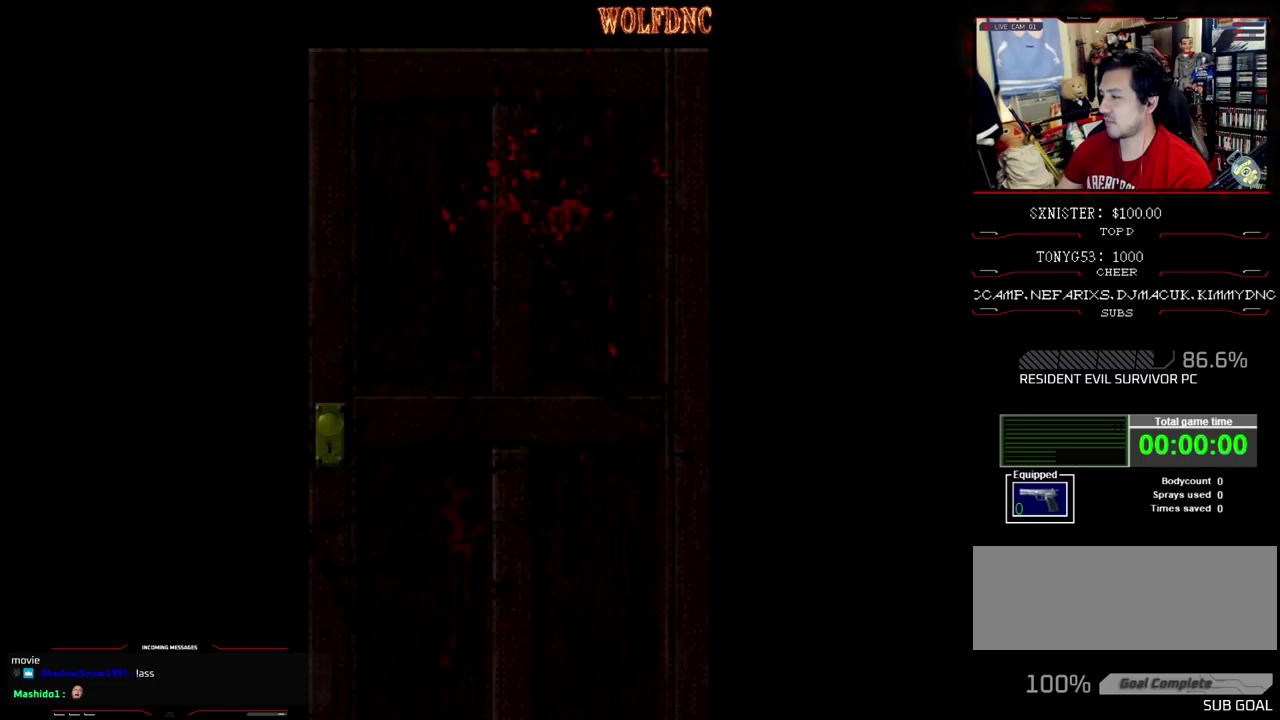
{"buttons": [], "events": []}
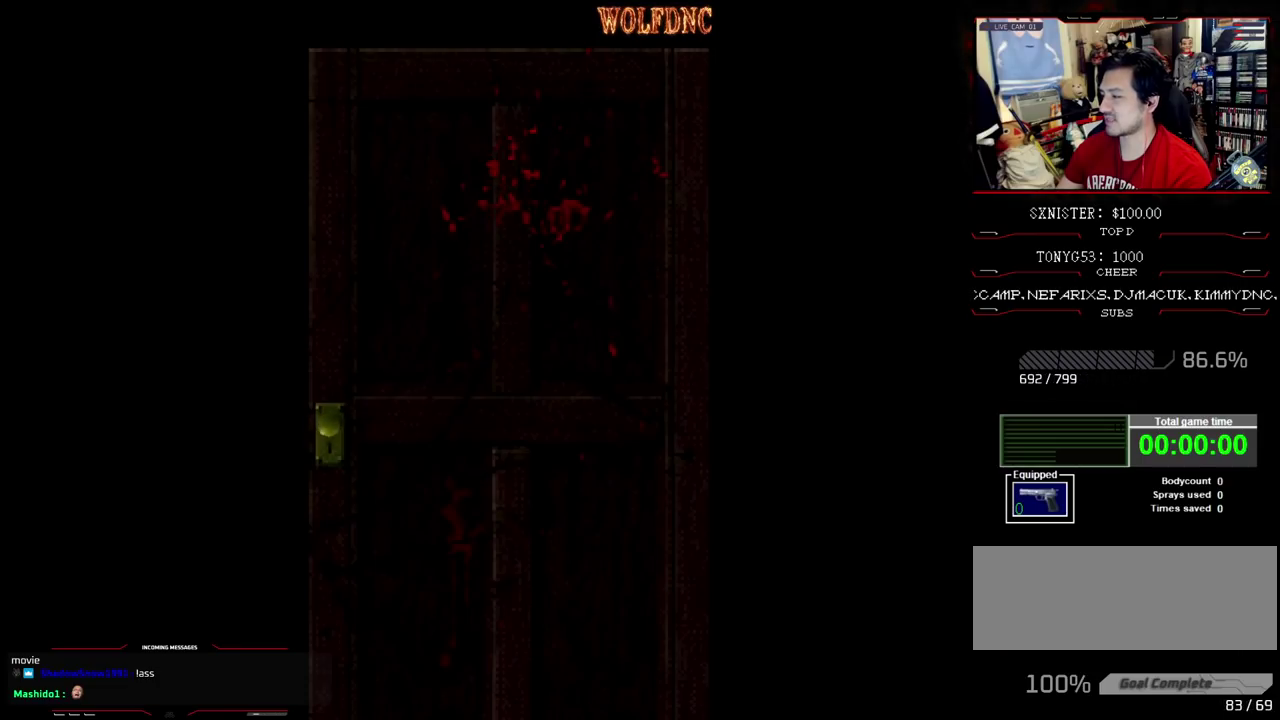
{"buttons": ["DPAD_RIGHT"], "events": [[333, "CROSS", "down"], [333, "DPAD_RIGHT", "down"], [433, "CROSS", "up"]]}
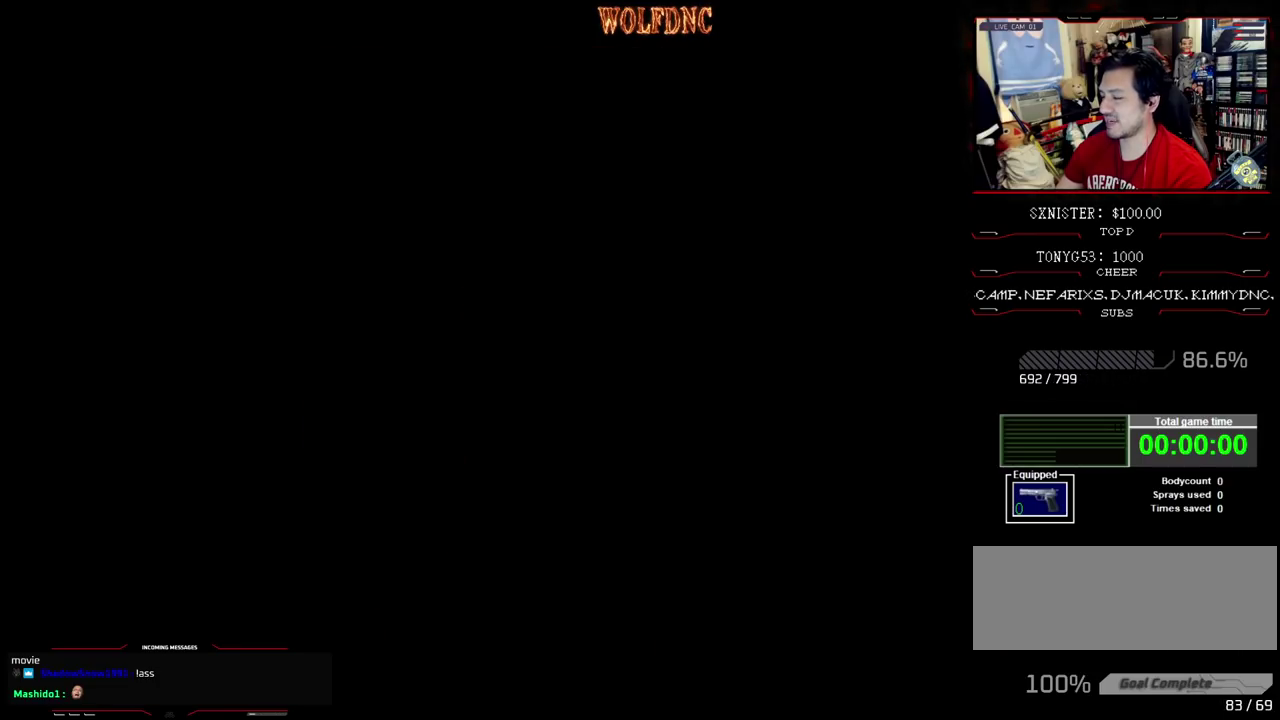
{"buttons": ["SQUARE", "DPAD_UP", "DPAD_RIGHT"], "events": [[400, "SQUARE", "down"], [450, "DPAD_UP", "down"]]}
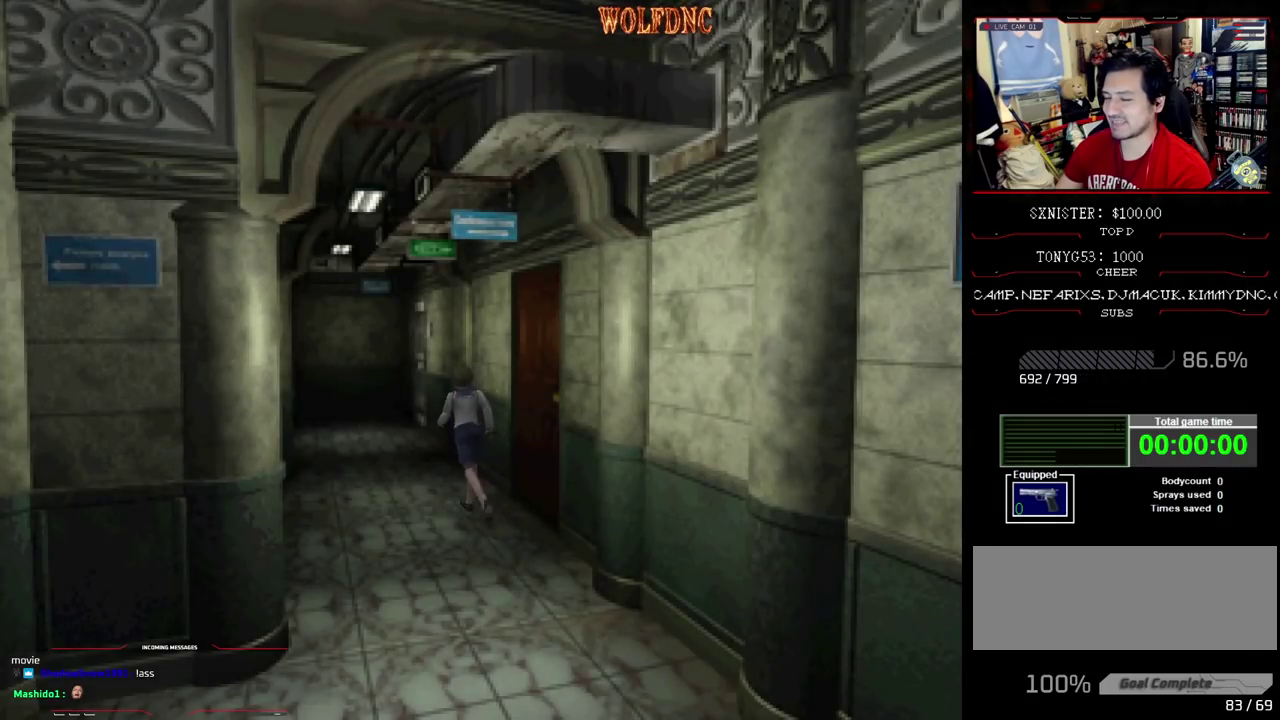
{"buttons": ["SQUARE", "DPAD_UP"], "events": [[83, "DPAD_RIGHT", "up"]]}
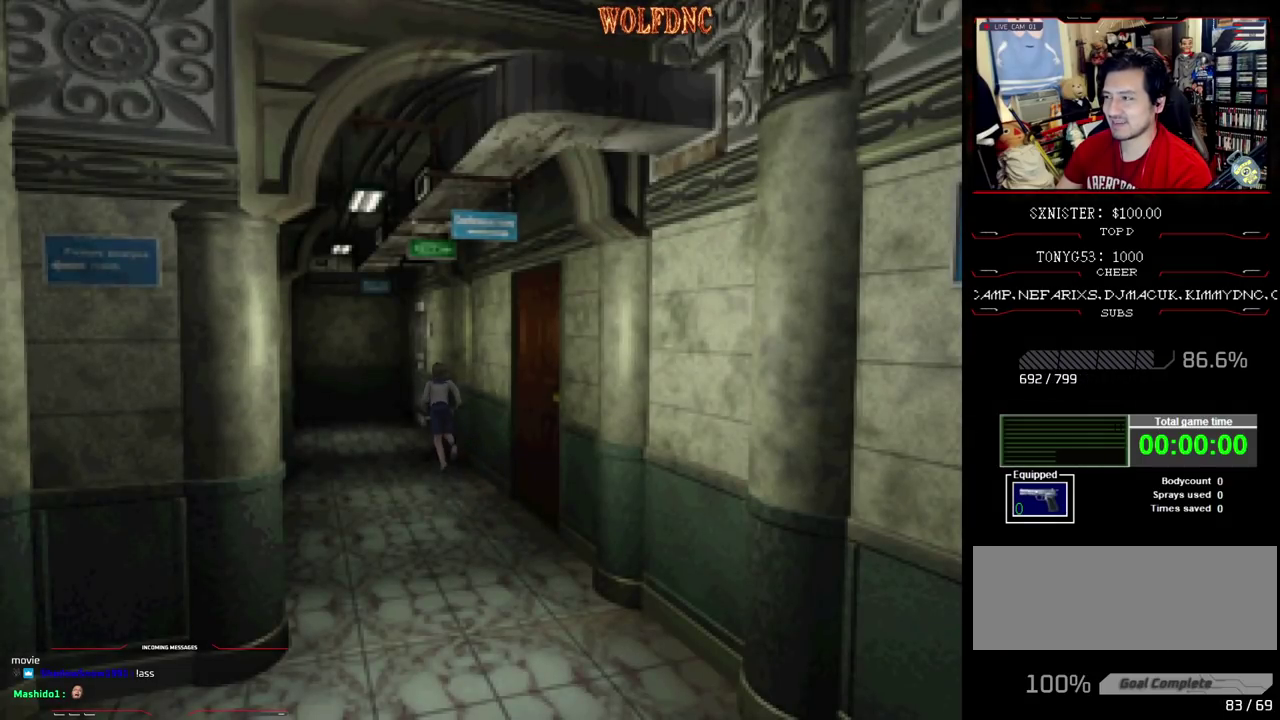
{"buttons": ["SQUARE", "DPAD_UP"], "events": []}
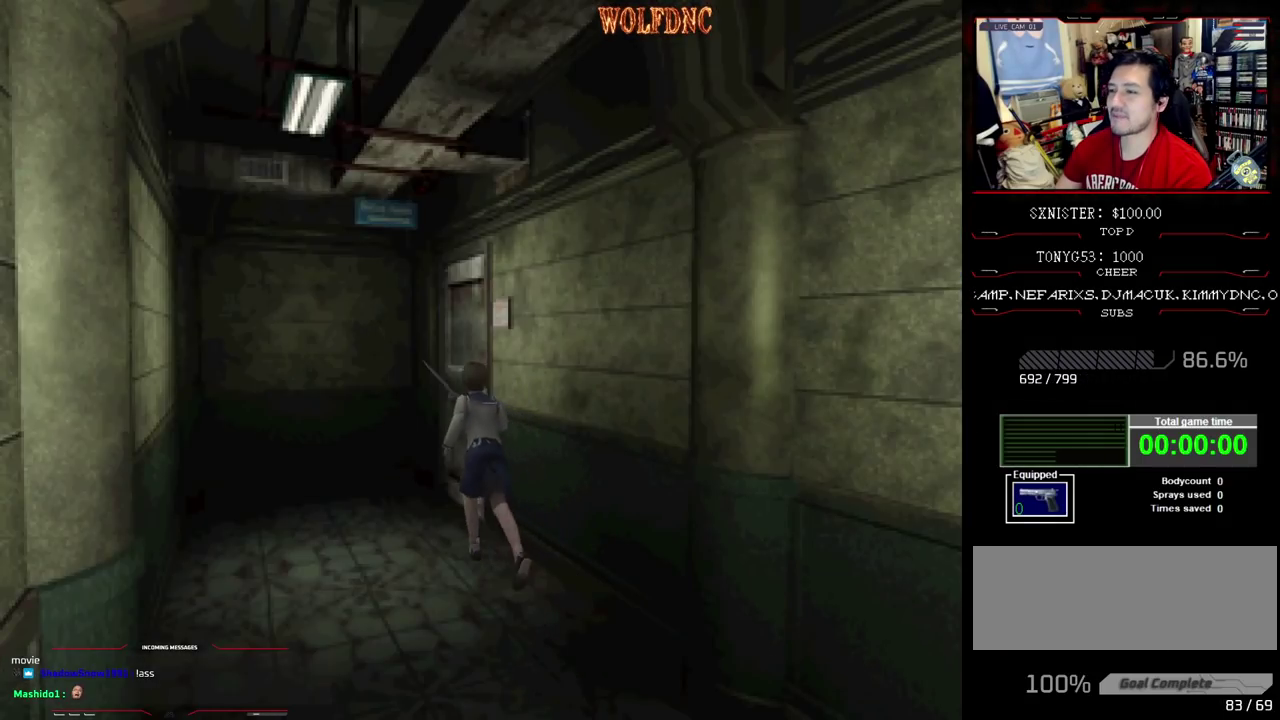
{"buttons": ["DPAD_RIGHT"], "events": [[117, "DPAD_RIGHT", "down"], [267, "CROSS", "down"], [350, "CROSS", "up"], [350, "DPAD_UP", "up"], [350, "SQUARE", "up"], [400, "CROSS", "down"], [500, "CROSS", "up"]]}
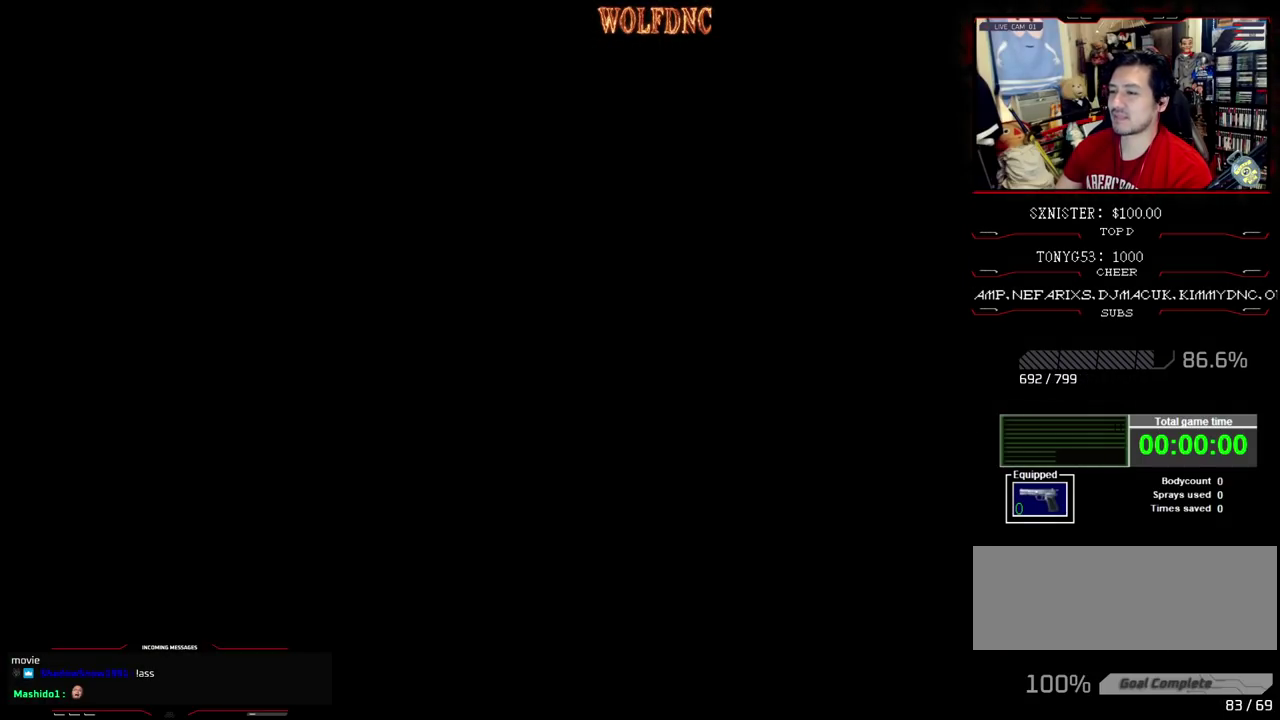
{"buttons": [], "events": [[83, "DPAD_RIGHT", "up"]]}
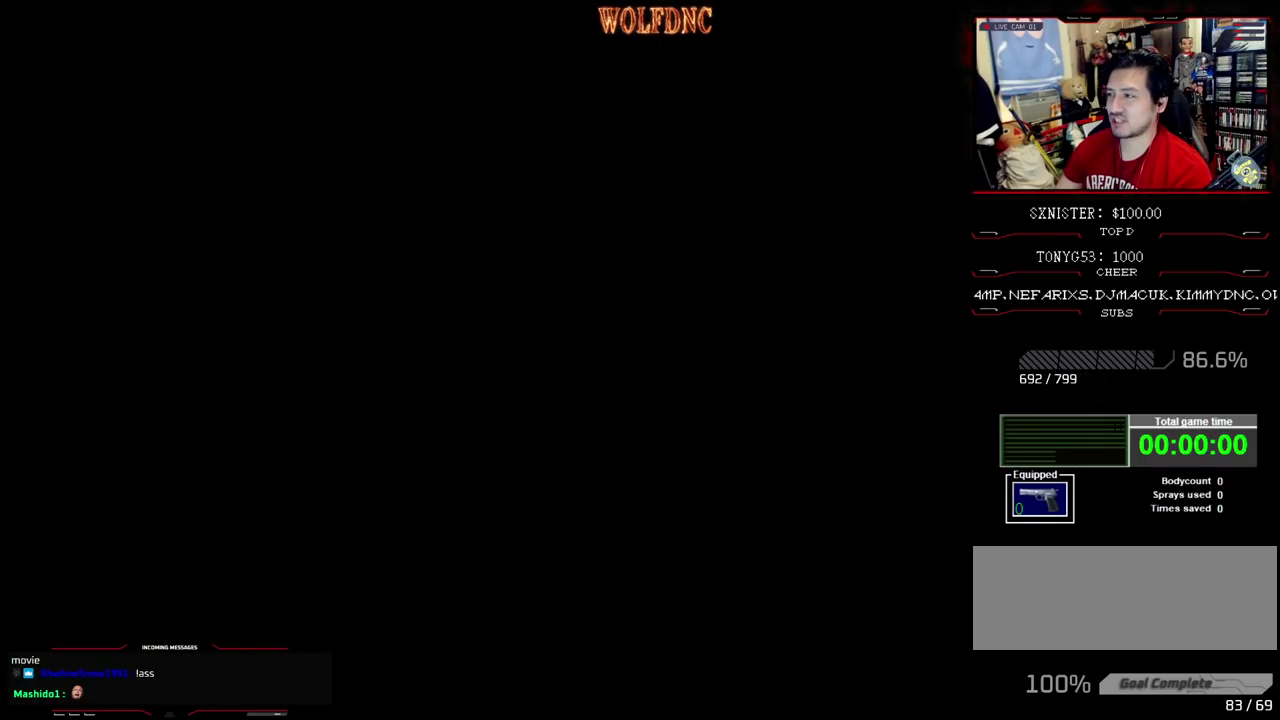
{"buttons": [], "events": []}
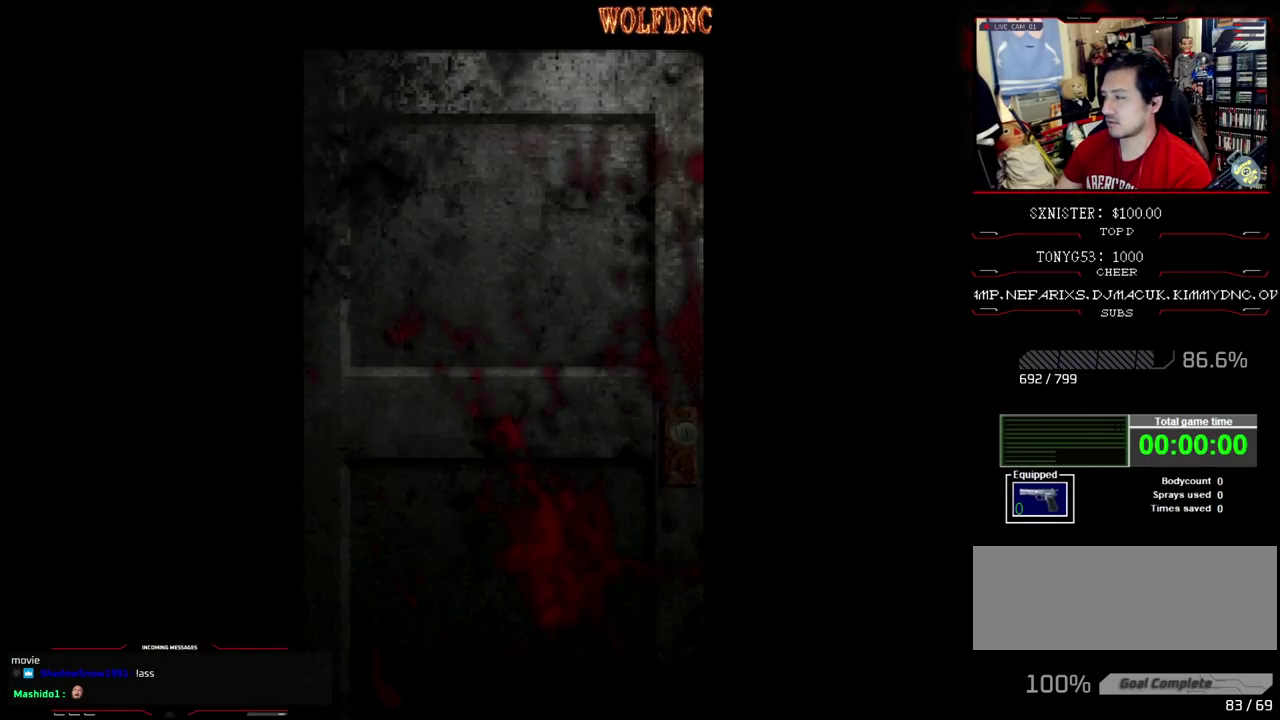
{"buttons": [], "events": []}
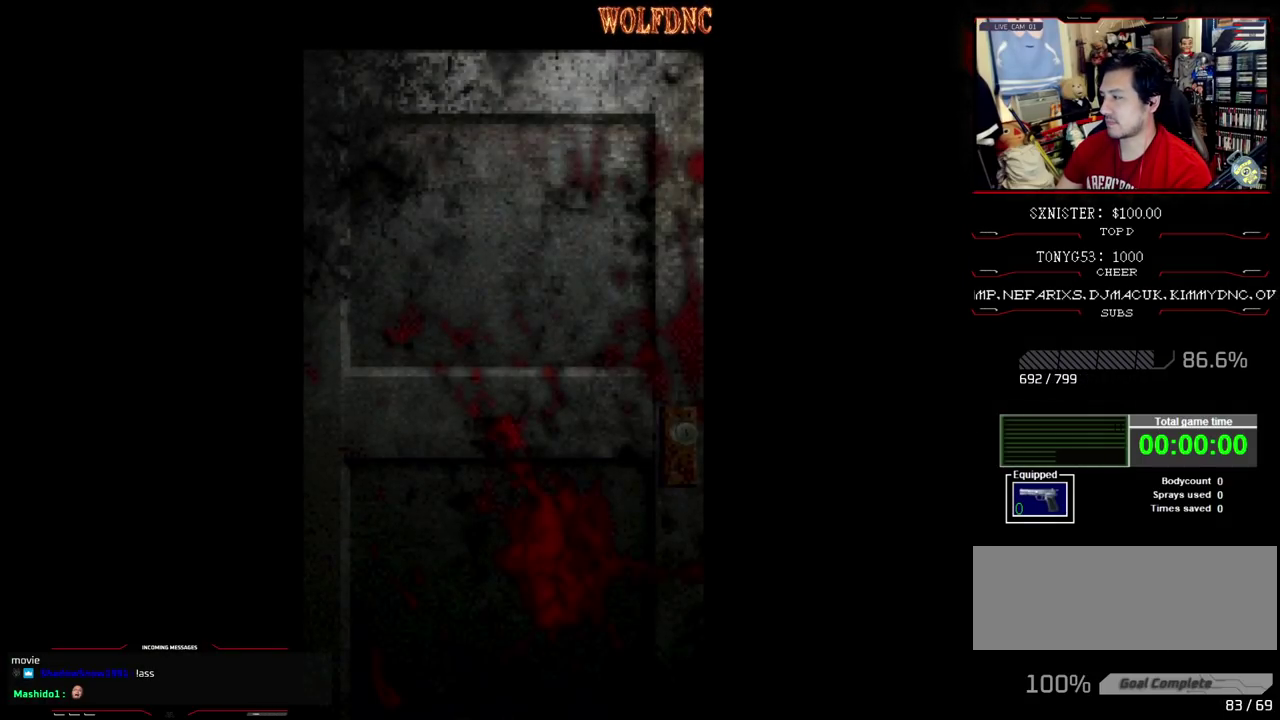
{"buttons": [], "events": []}
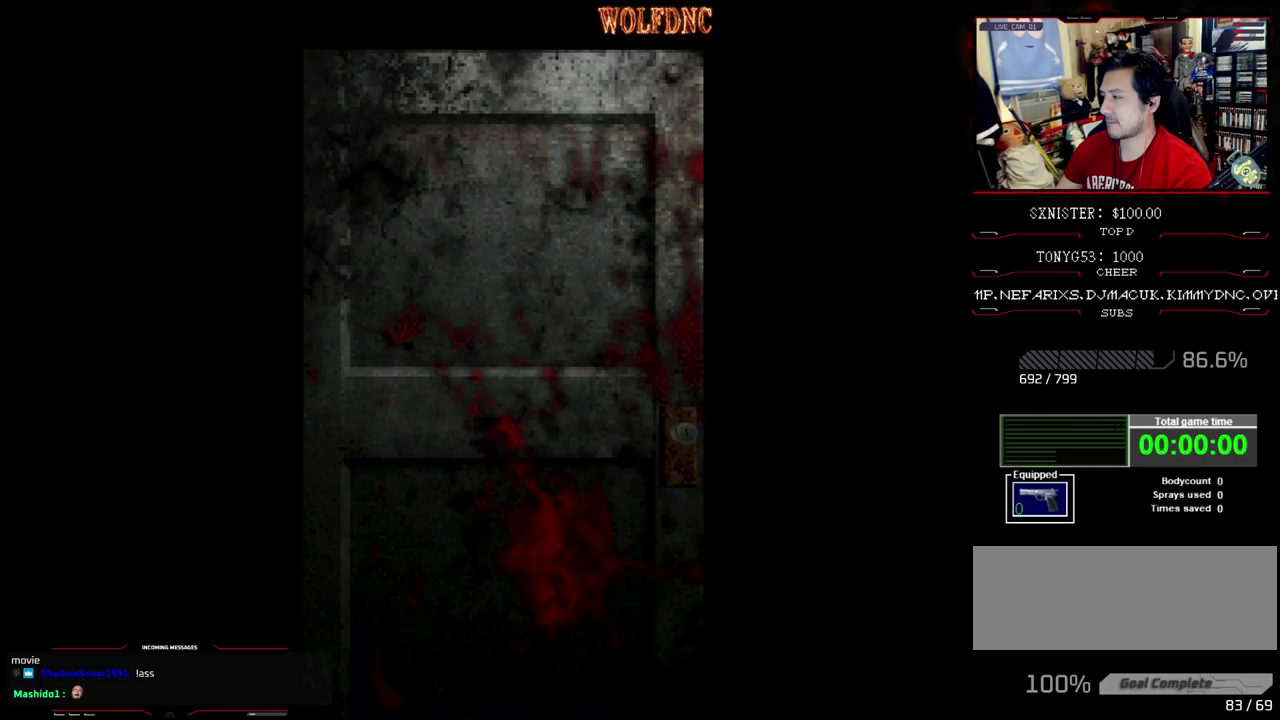
{"buttons": ["DPAD_UP", "DPAD_RIGHT"], "events": [[250, "CROSS", "down"], [333, "DPAD_RIGHT", "down"], [333, "DPAD_UP", "down"], [383, "CROSS", "up"]]}
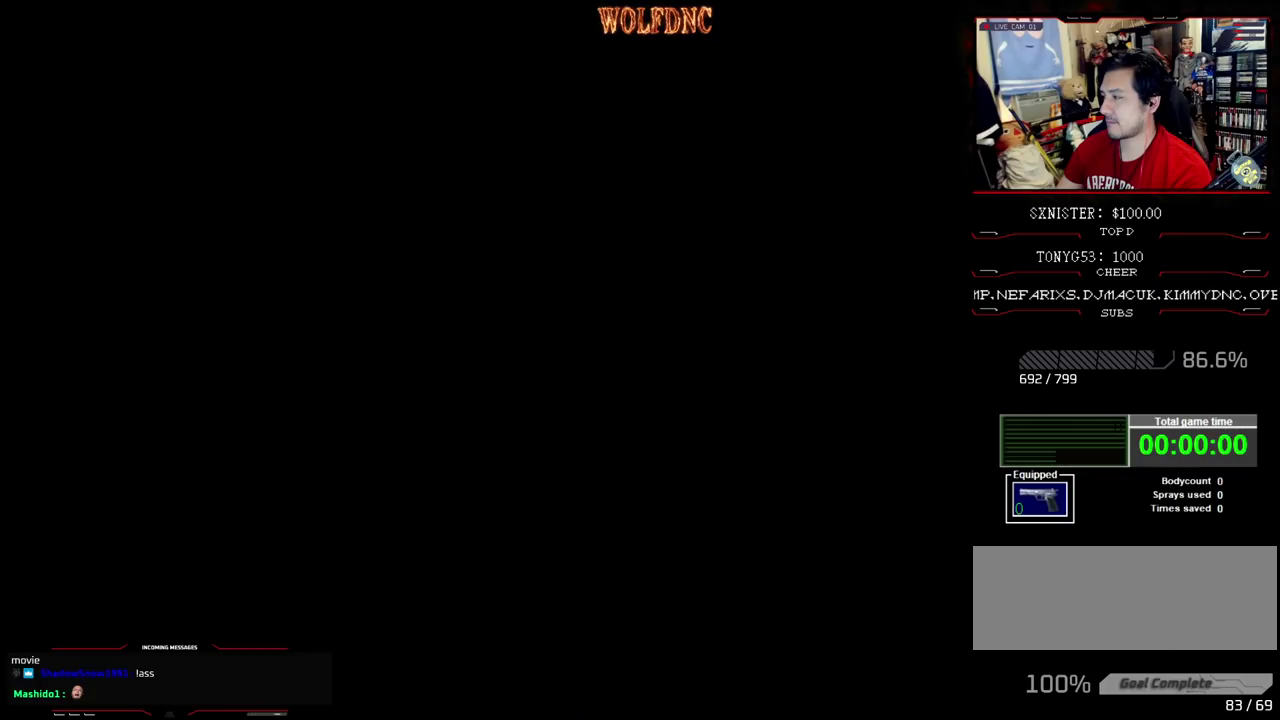
{"buttons": ["SQUARE", "DPAD_UP", "DPAD_RIGHT"], "events": [[33, "SQUARE", "down"]]}
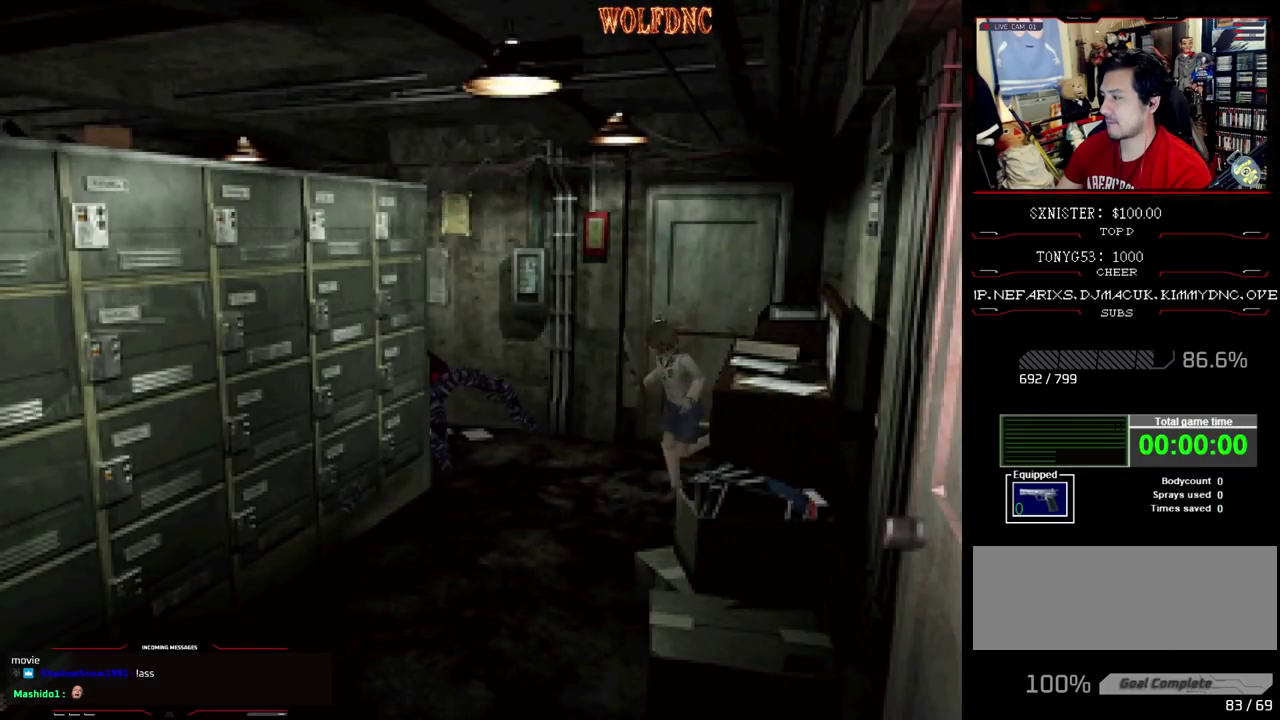
{"buttons": ["SQUARE", "DPAD_UP", "DPAD_LEFT"], "events": [[183, "DPAD_LEFT", "down"], [233, "DPAD_RIGHT", "up"]]}
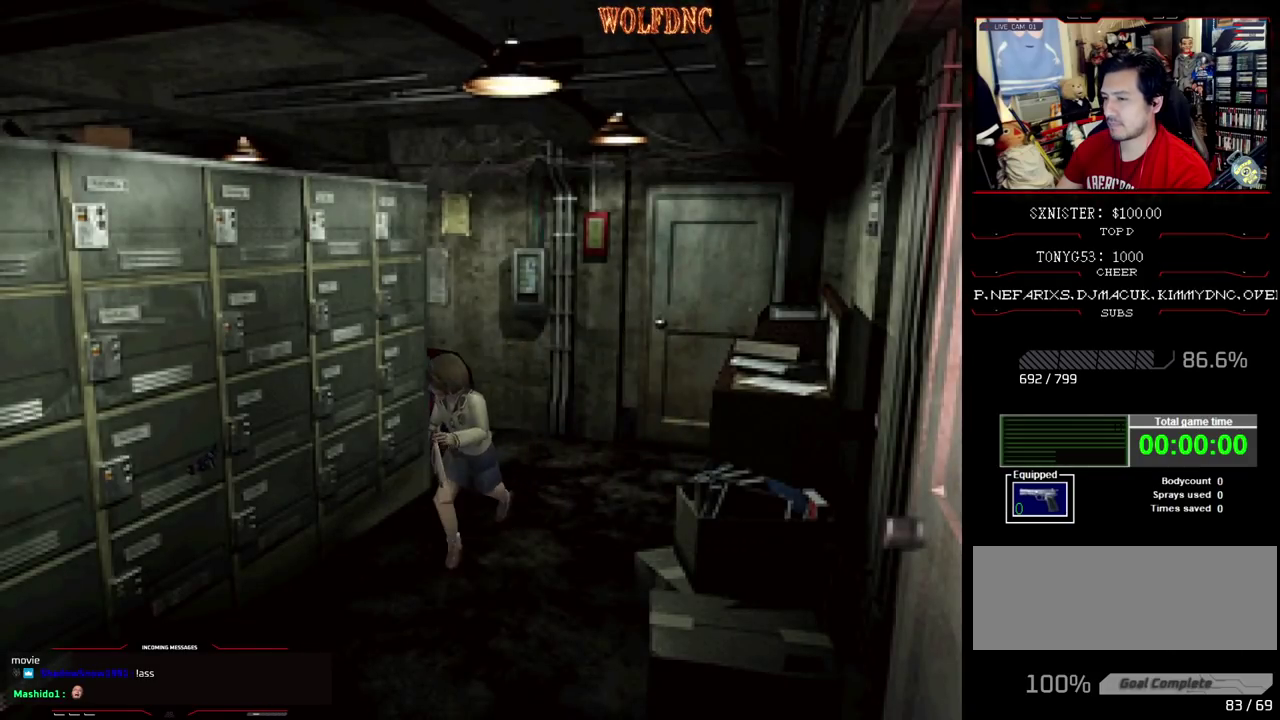
{"buttons": ["SQUARE", "DPAD_UP", "DPAD_LEFT"], "events": [[250, "DPAD_LEFT", "up"], [333, "DPAD_LEFT", "down"]]}
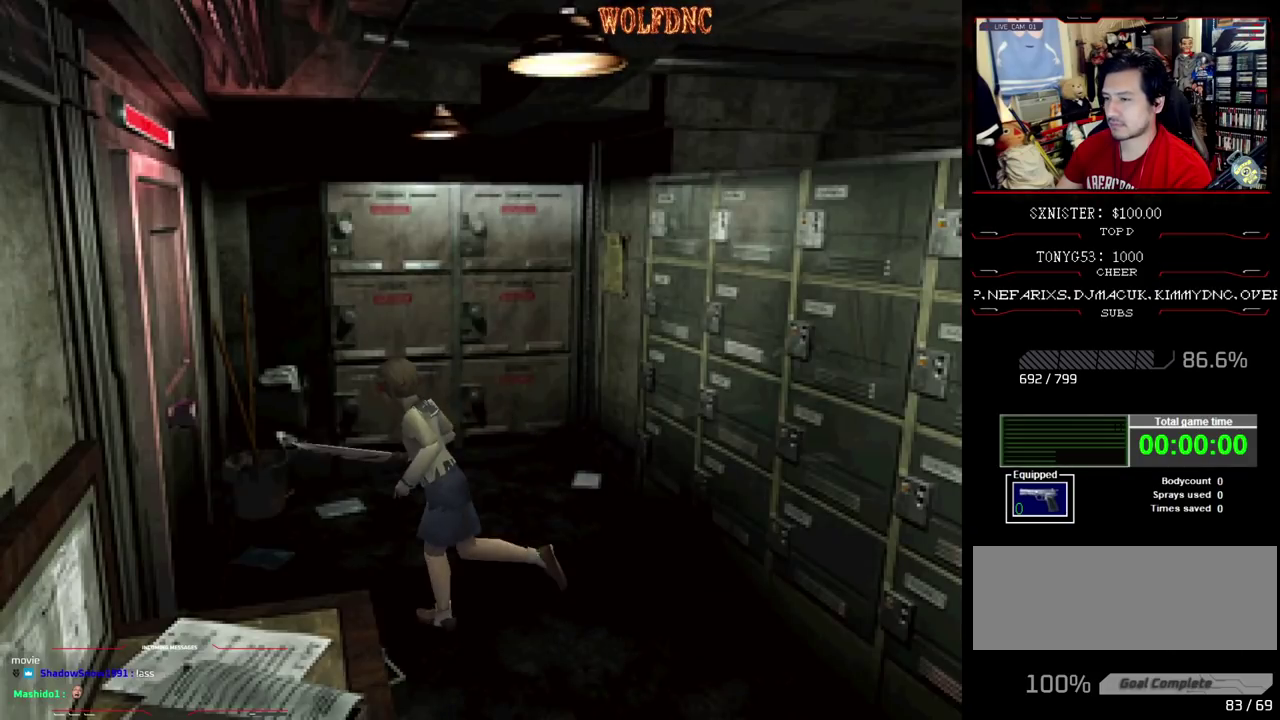
{"buttons": ["DPAD_UP"], "events": [[267, "CROSS", "down"], [350, "CROSS", "up"], [450, "DPAD_LEFT", "up"], [500, "SQUARE", "up"]]}
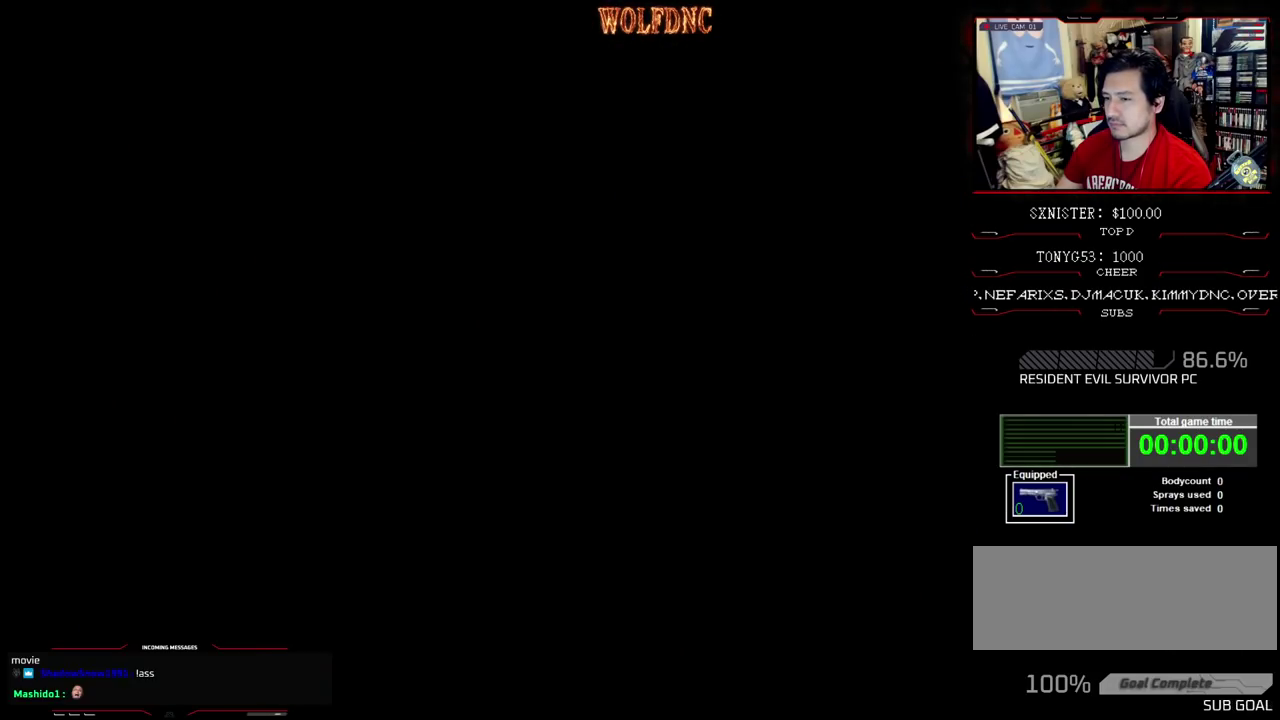
{"buttons": [], "events": [[183, "DPAD_UP", "up"]]}
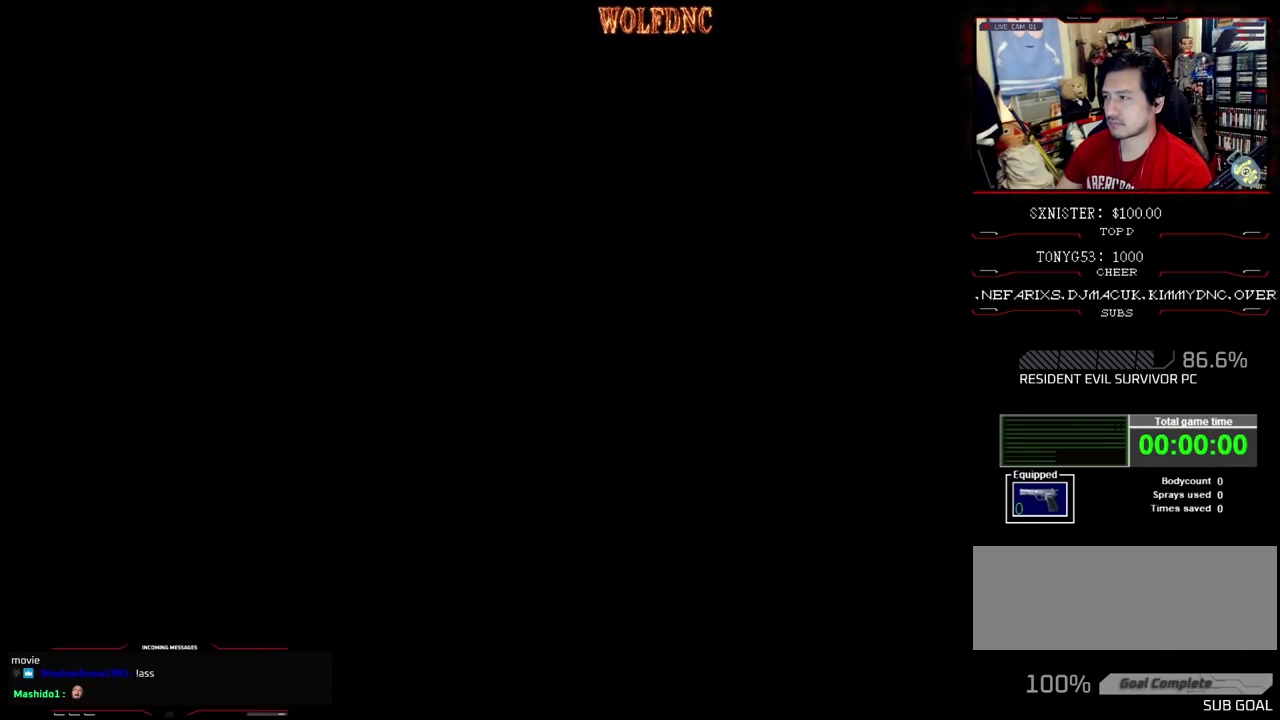
{"buttons": [], "events": []}
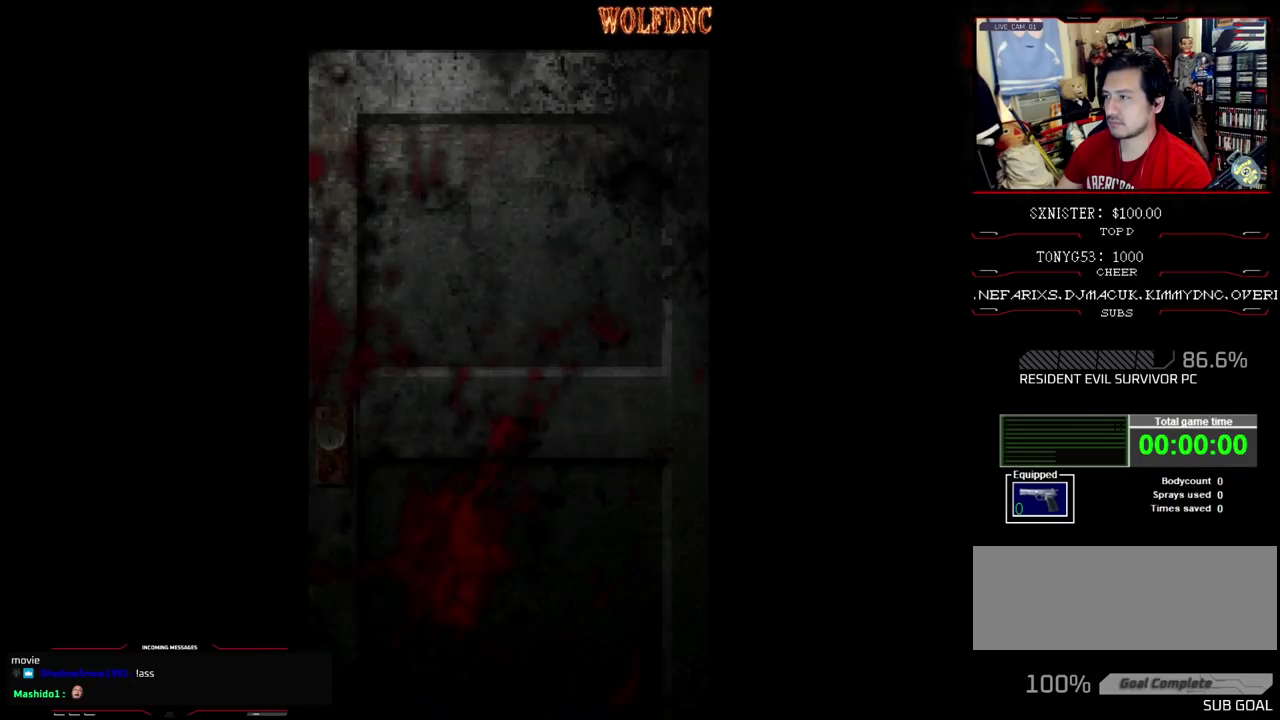
{"buttons": [], "events": []}
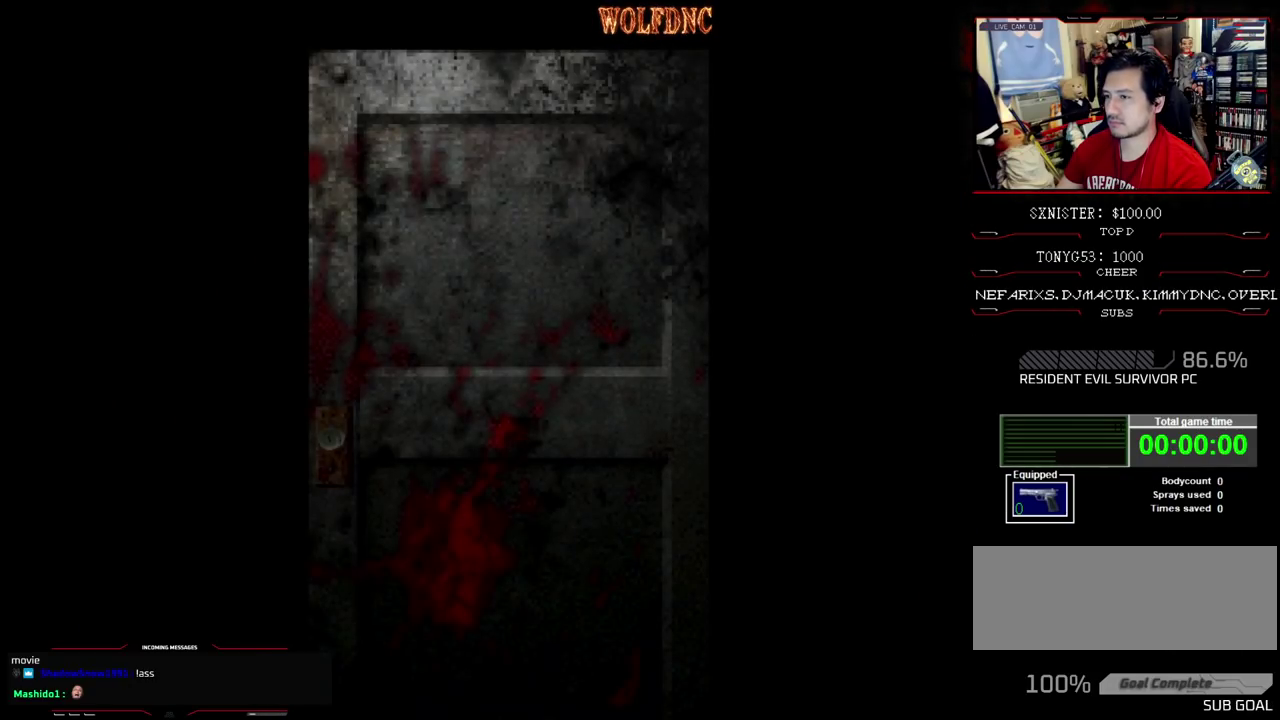
{"buttons": [], "events": []}
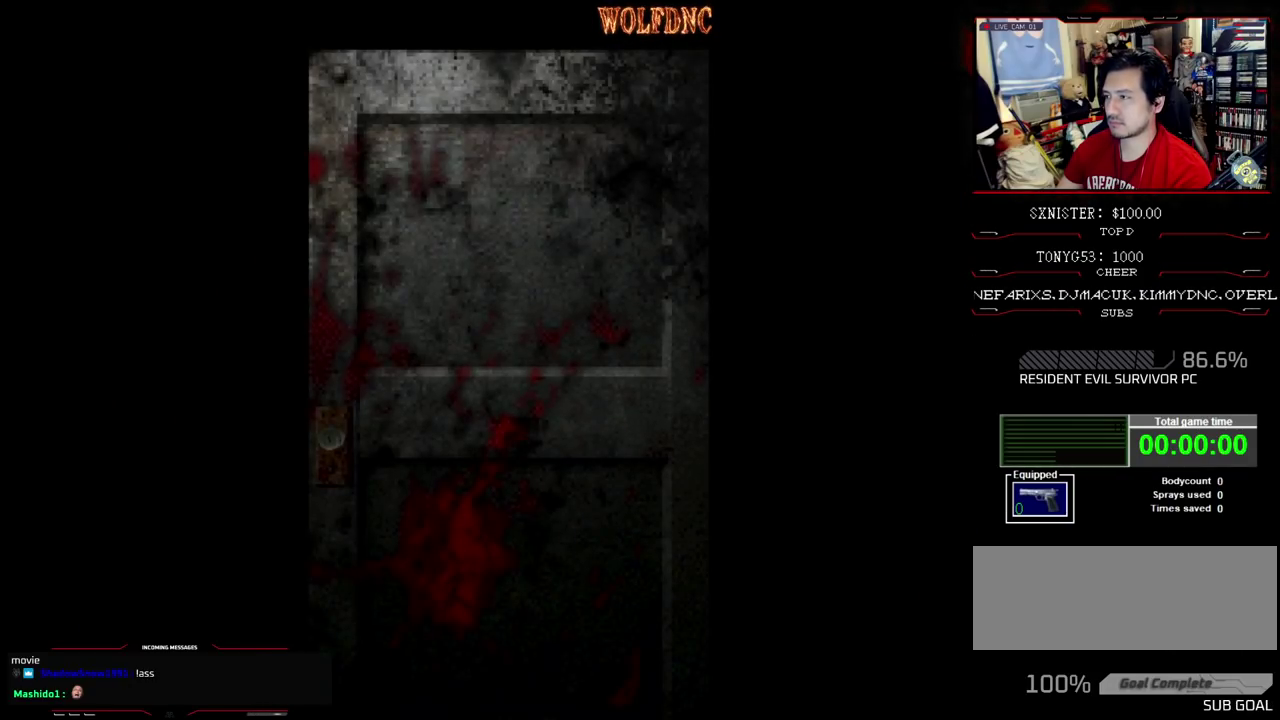
{"buttons": ["CROSS"], "events": [[467, "CROSS", "down"]]}